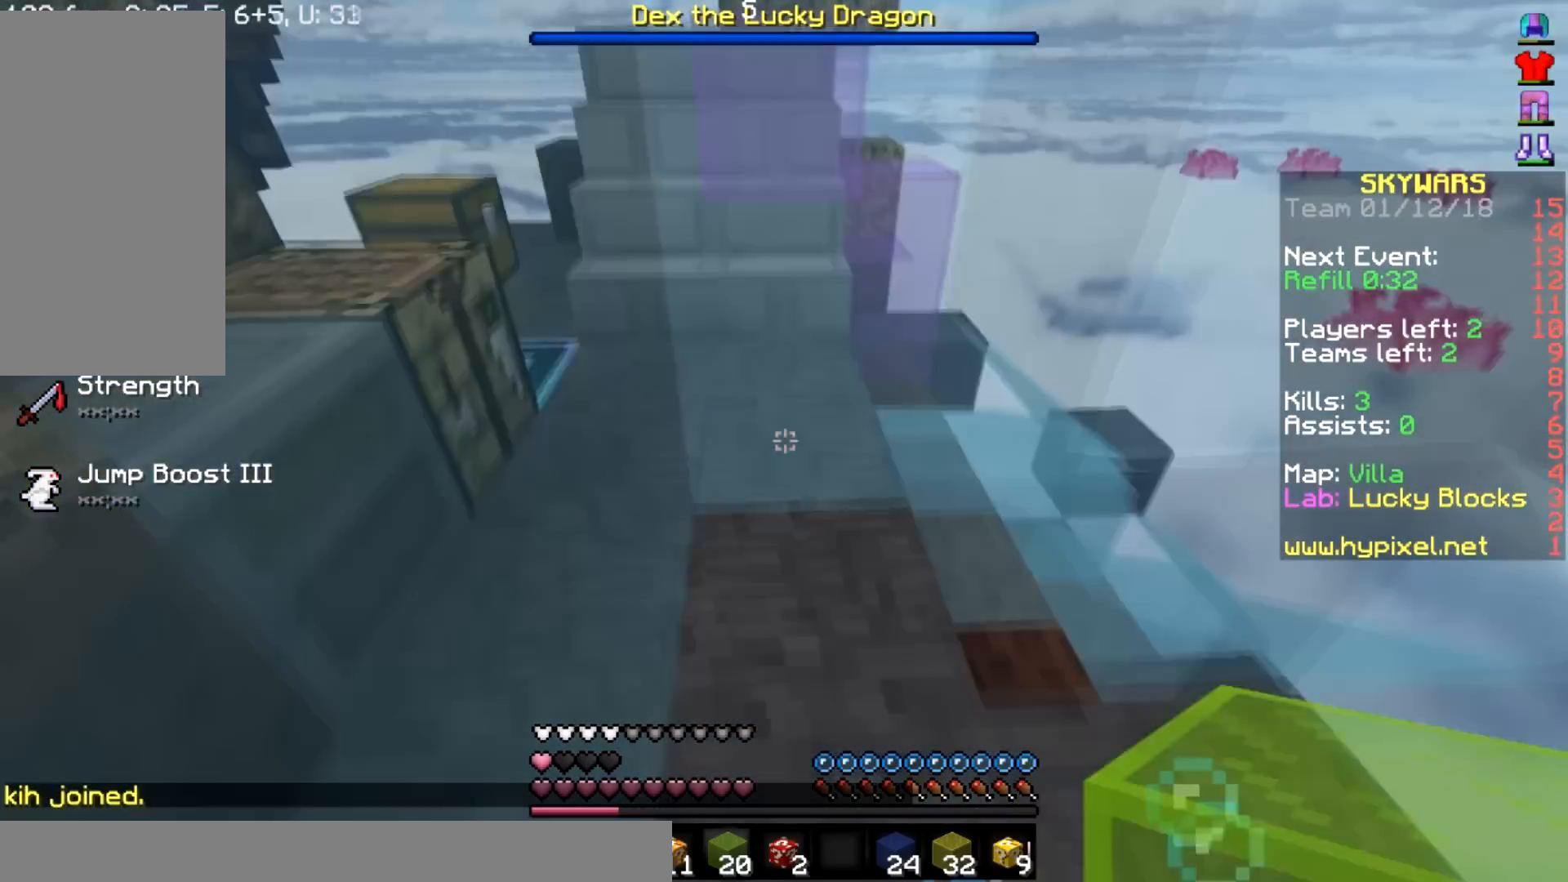
Gameplay with keyboard and mouse; each line is a JSON object with the keys and mouse buttons held at the frame after it. "events" lists presses ("down") and releases ("up") of "a", "d", "s", "space", "w", "mouse_left" and "mouse_right" between this image and that frame as [ms after this image, input, new state], when the widget could be followed in between. "mouse_left", "mouse_right" = the "left", "right" buttons of the "mouse" list. No other keys are recorded. Fast repeated clicks can show as one long hold. Mouse movement is not recorded.
{"keys": ["space"], "mouse": [], "events": [[367, "w", "up"]]}
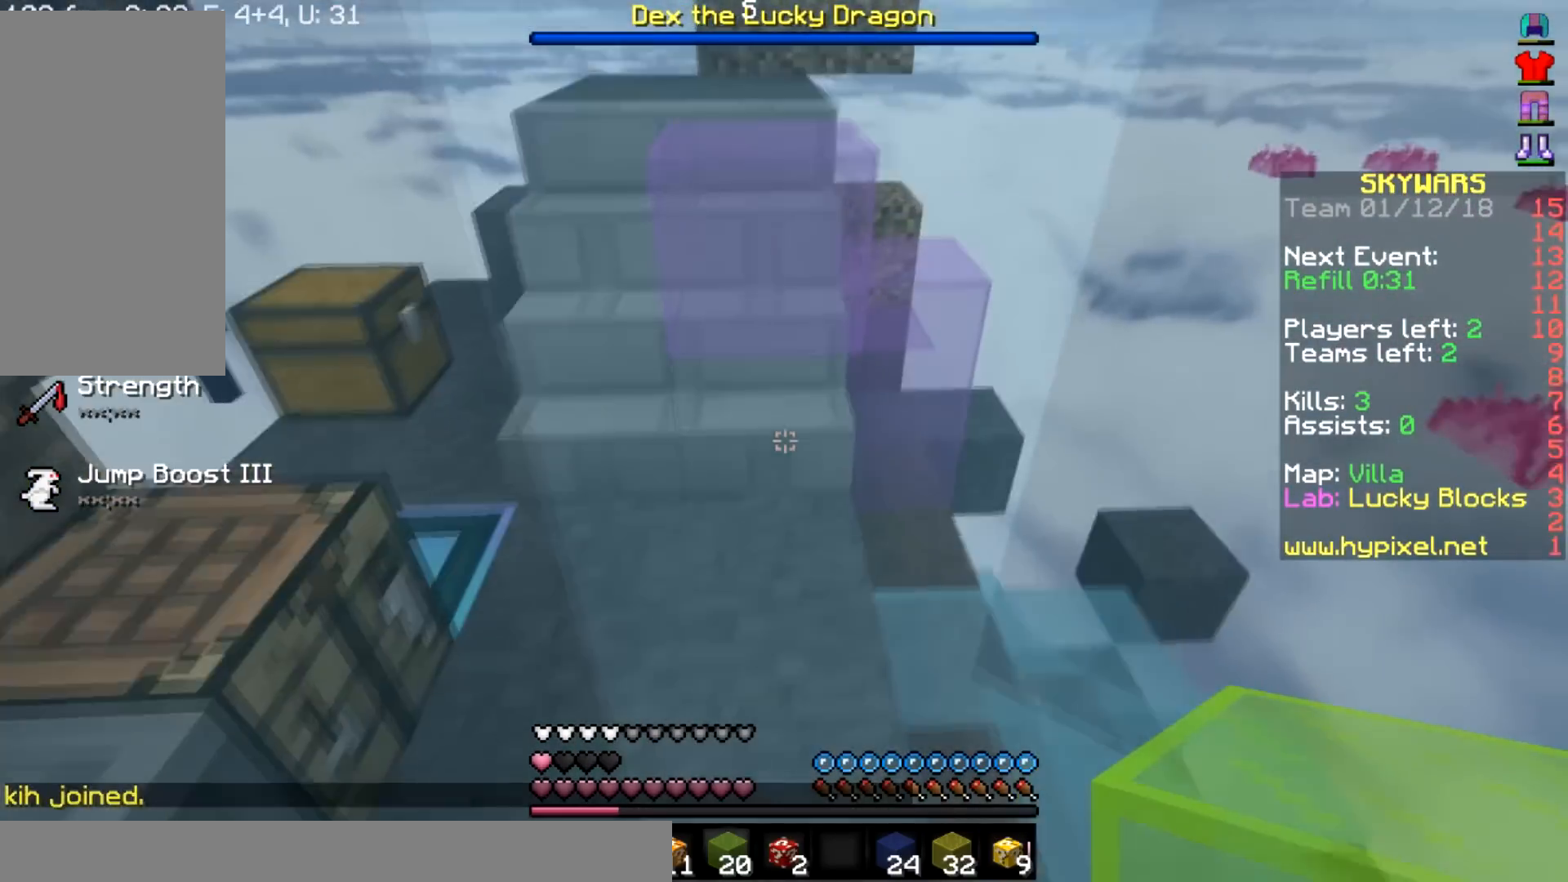
{"keys": [], "mouse": [], "events": [[167, "s", "down"], [367, "a", "down"], [367, "s", "up"], [434, "a", "up"], [500, "space", "up"]]}
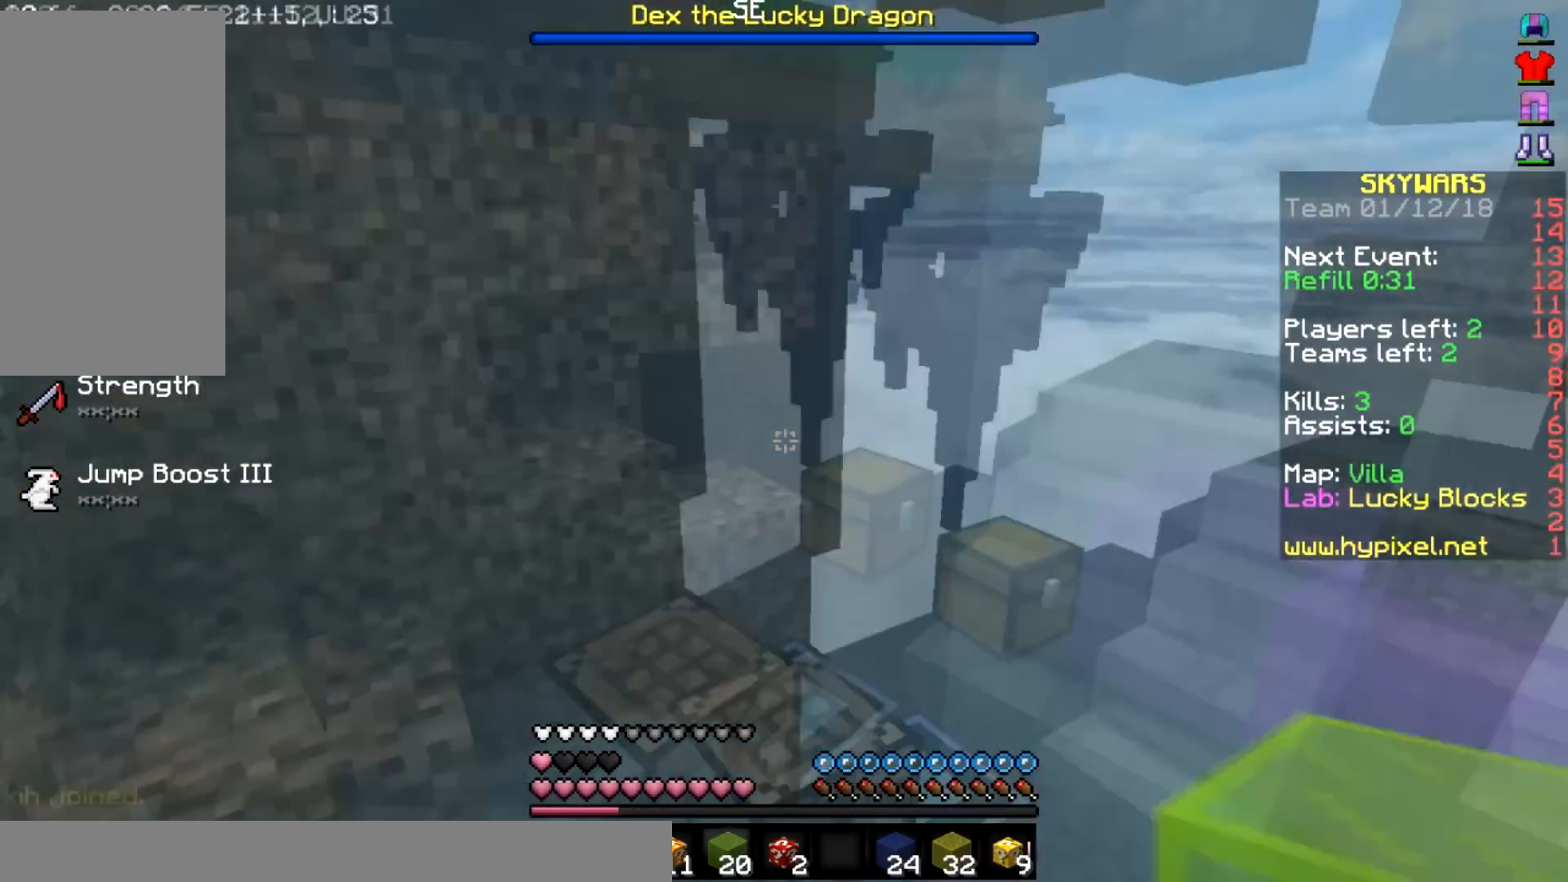
{"keys": ["w"], "mouse": [], "events": [[201, "a", "down"], [234, "w", "down"], [401, "a", "up"]]}
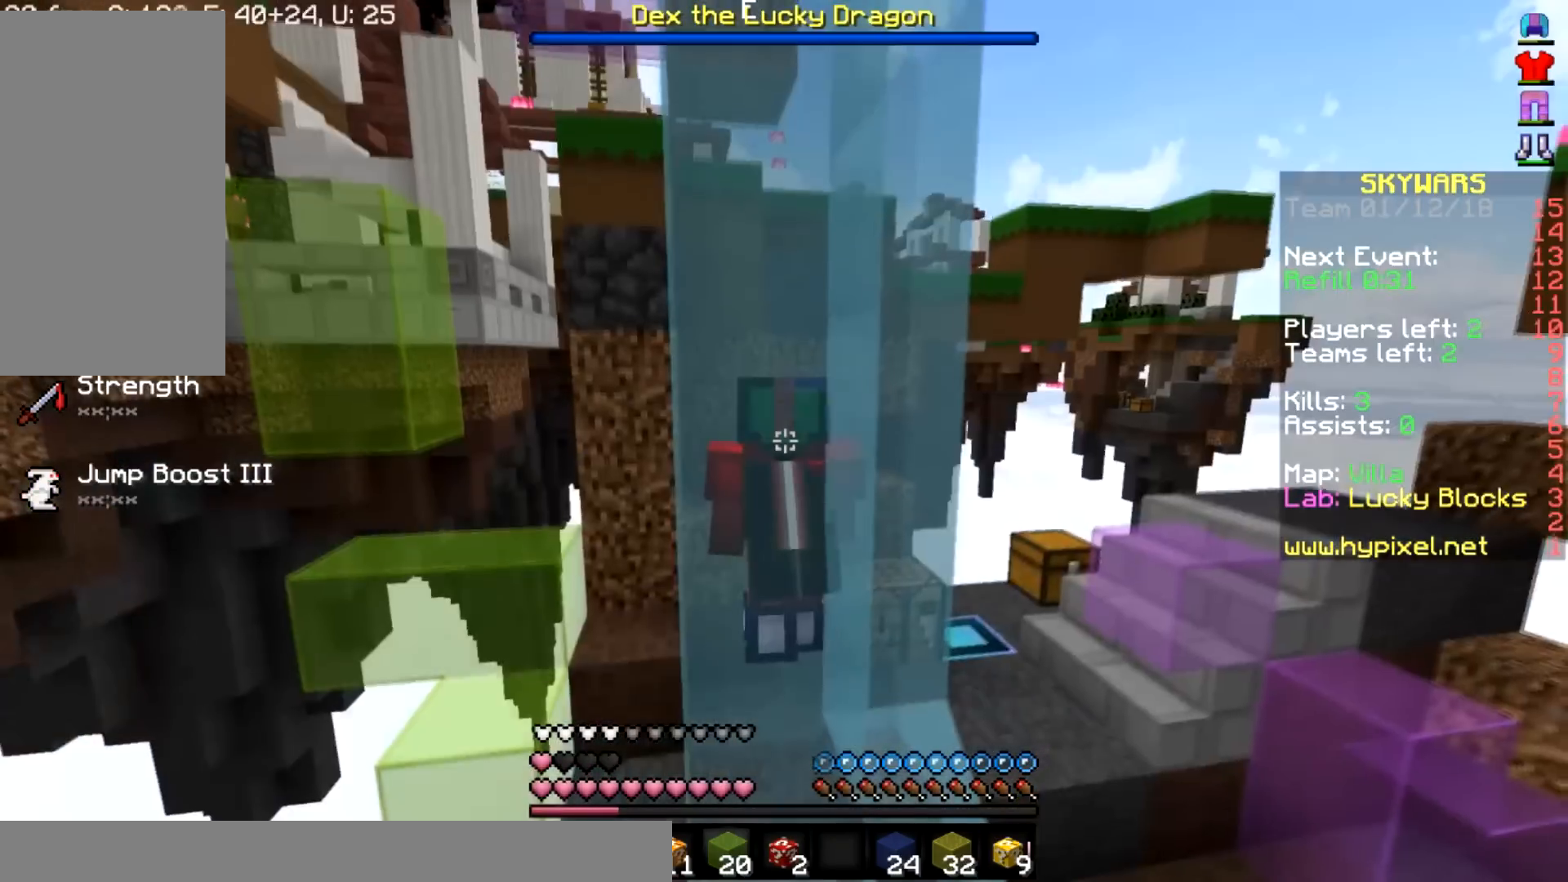
{"keys": ["a"], "mouse": [], "events": [[100, "w", "up"], [167, "d", "down"], [300, "s", "down"], [400, "a", "down"], [434, "d", "up"], [500, "s", "up"]]}
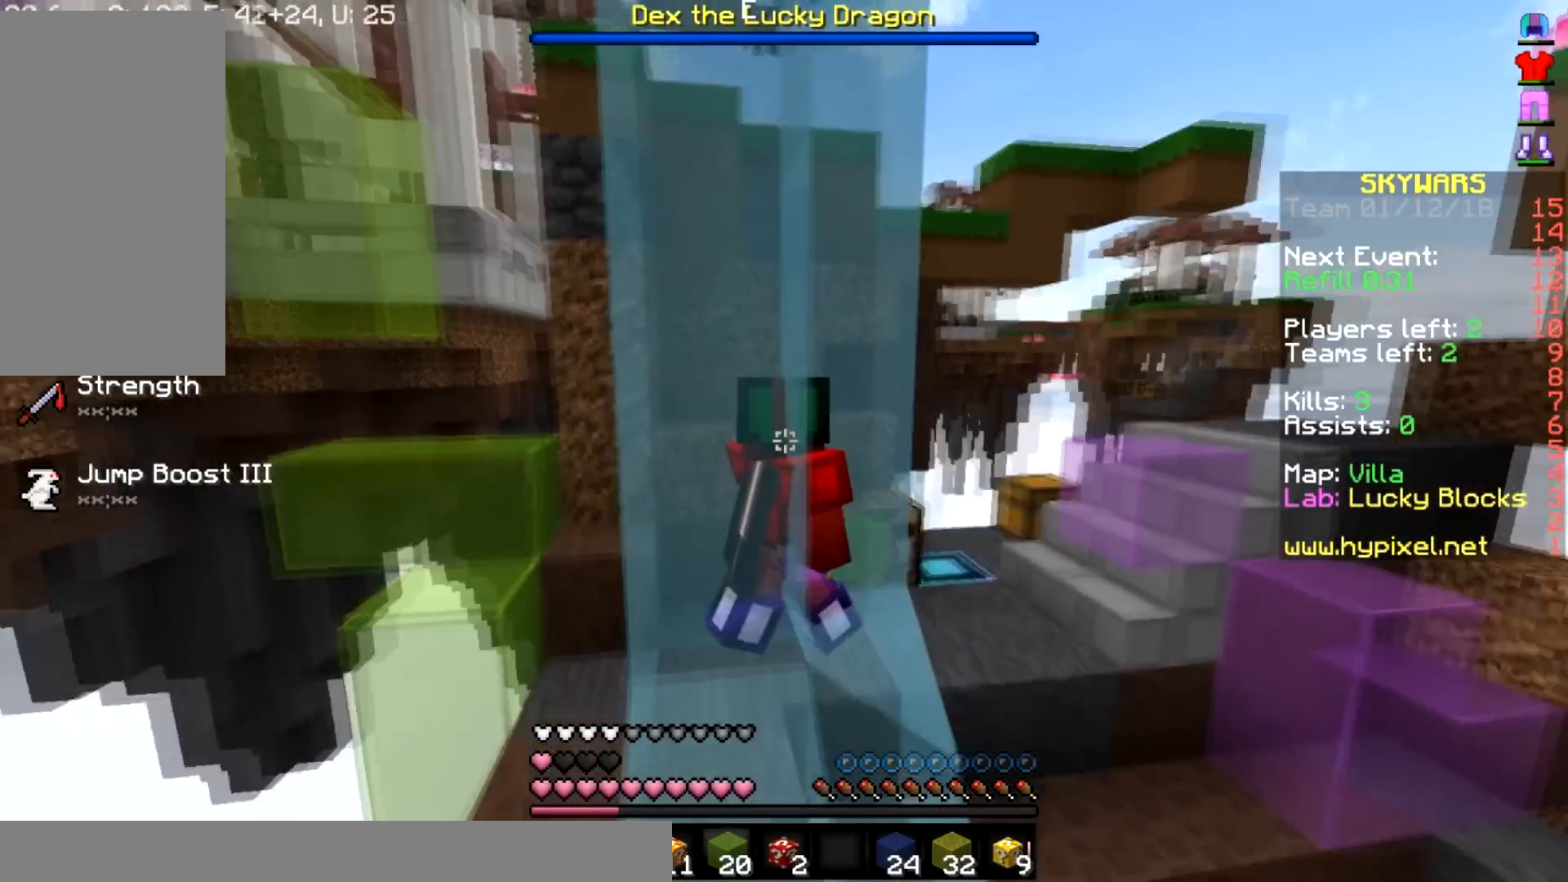
{"keys": ["a", "w"], "mouse": [], "events": [[167, "w", "down"]]}
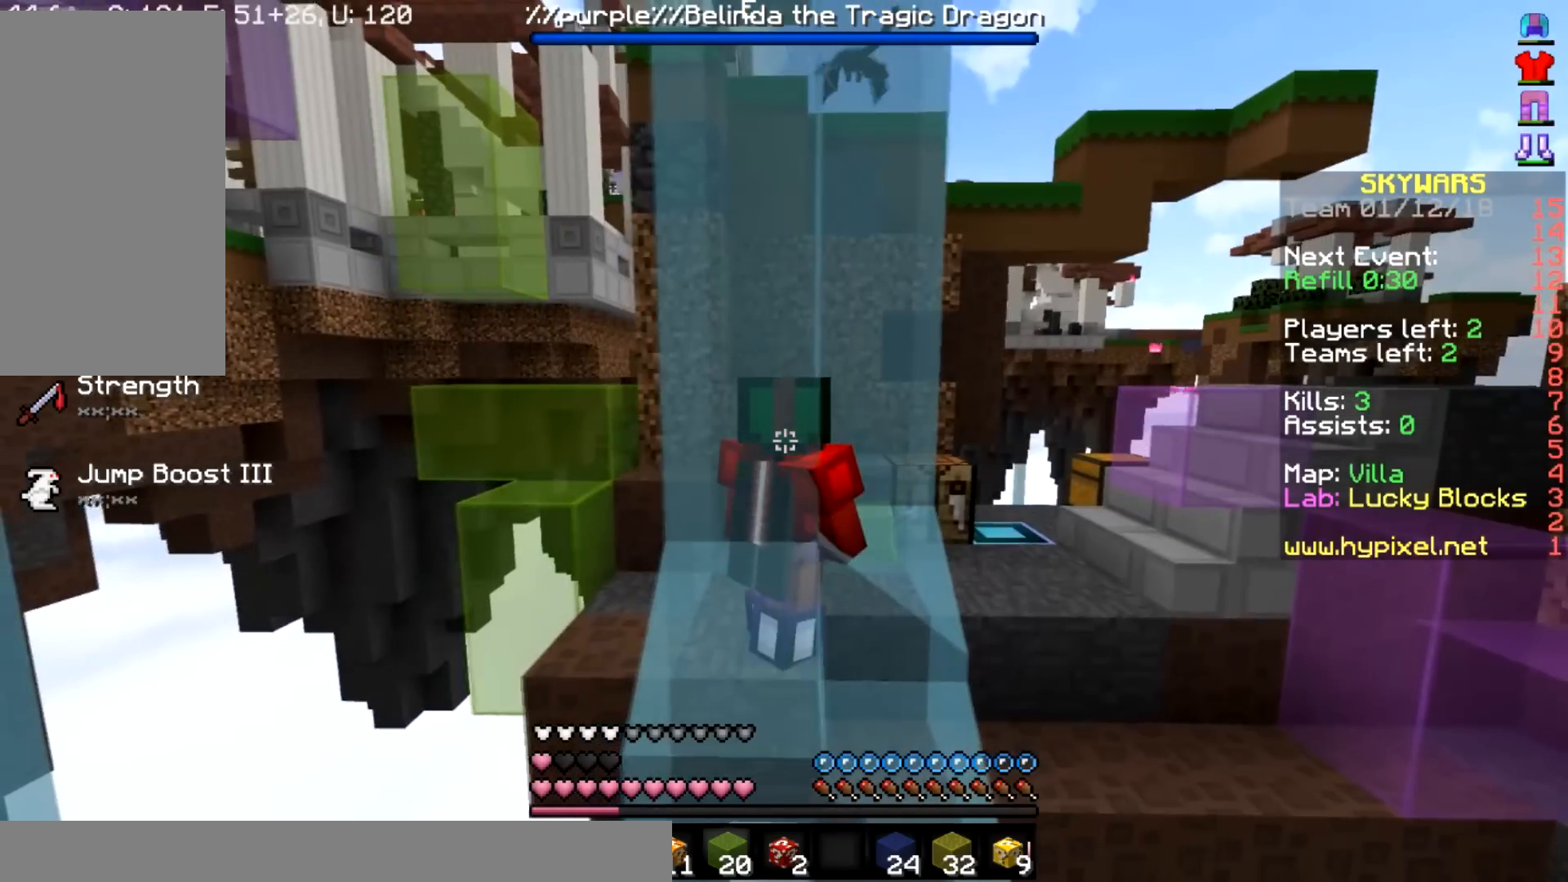
{"keys": ["a", "w"], "mouse": [], "events": []}
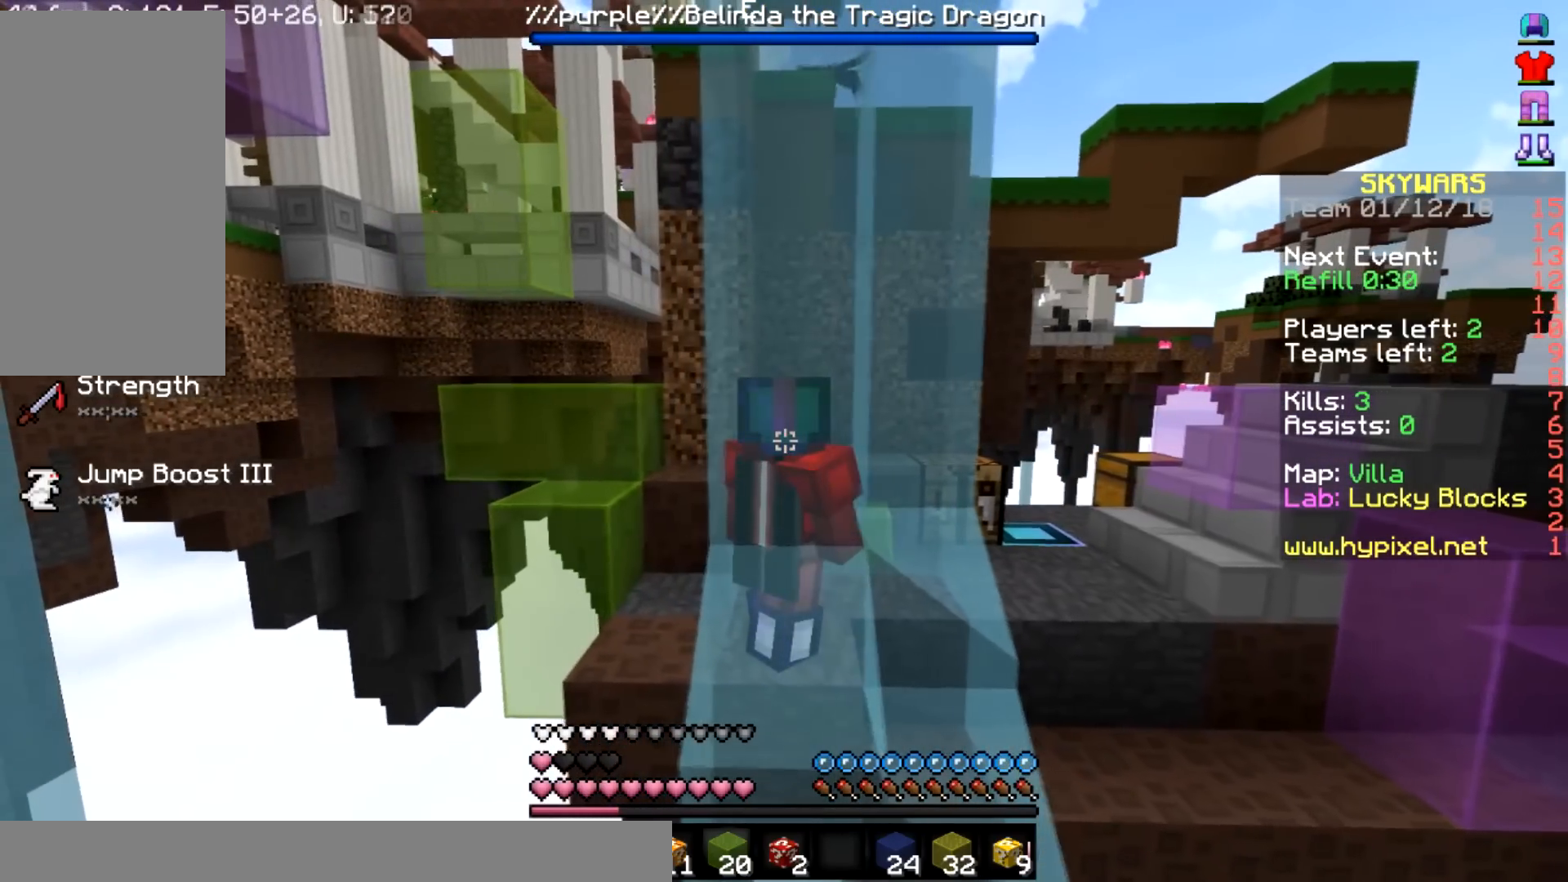
{"keys": ["w"], "mouse": [], "events": [[134, "a", "up"]]}
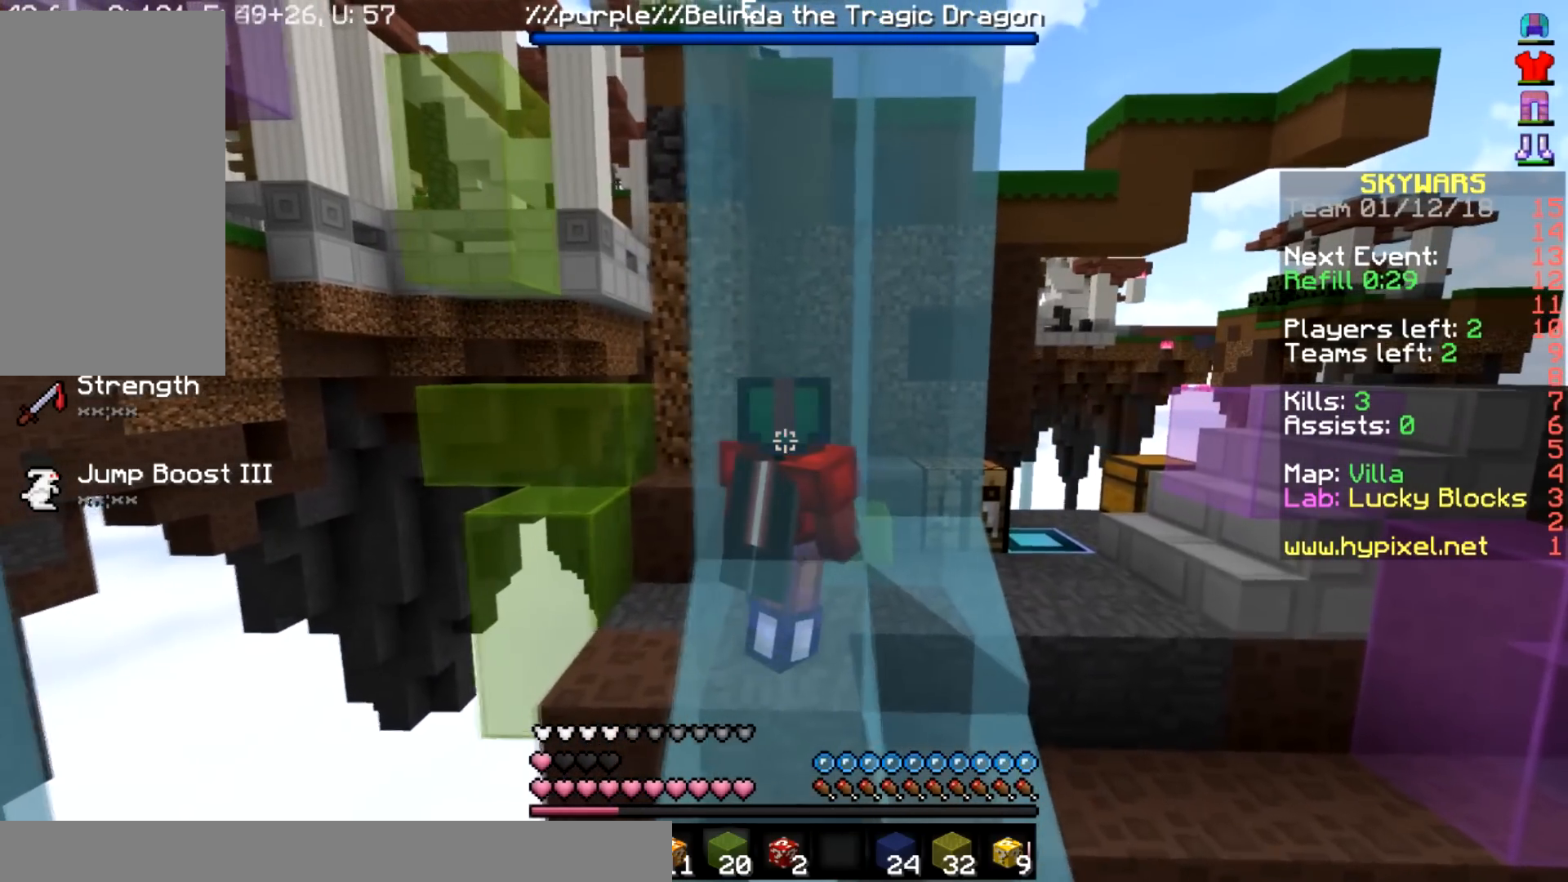
{"keys": ["a"], "mouse": [], "events": [[100, "d", "down"], [267, "d", "up"], [334, "a", "down"], [467, "w", "up"]]}
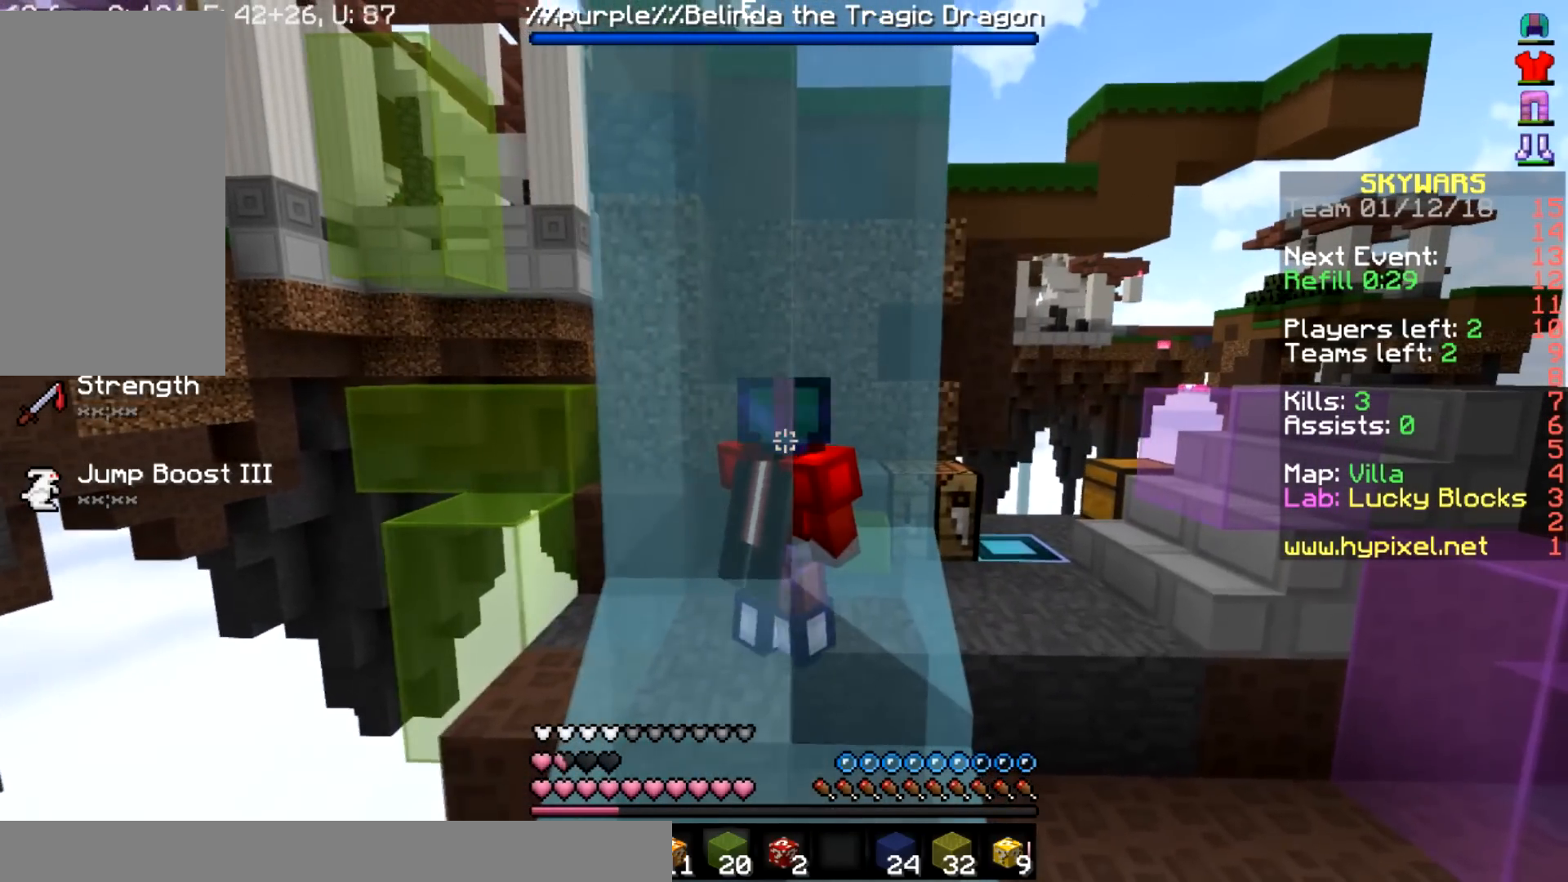
{"keys": ["a", "w"], "mouse": [], "events": [[468, "w", "down"]]}
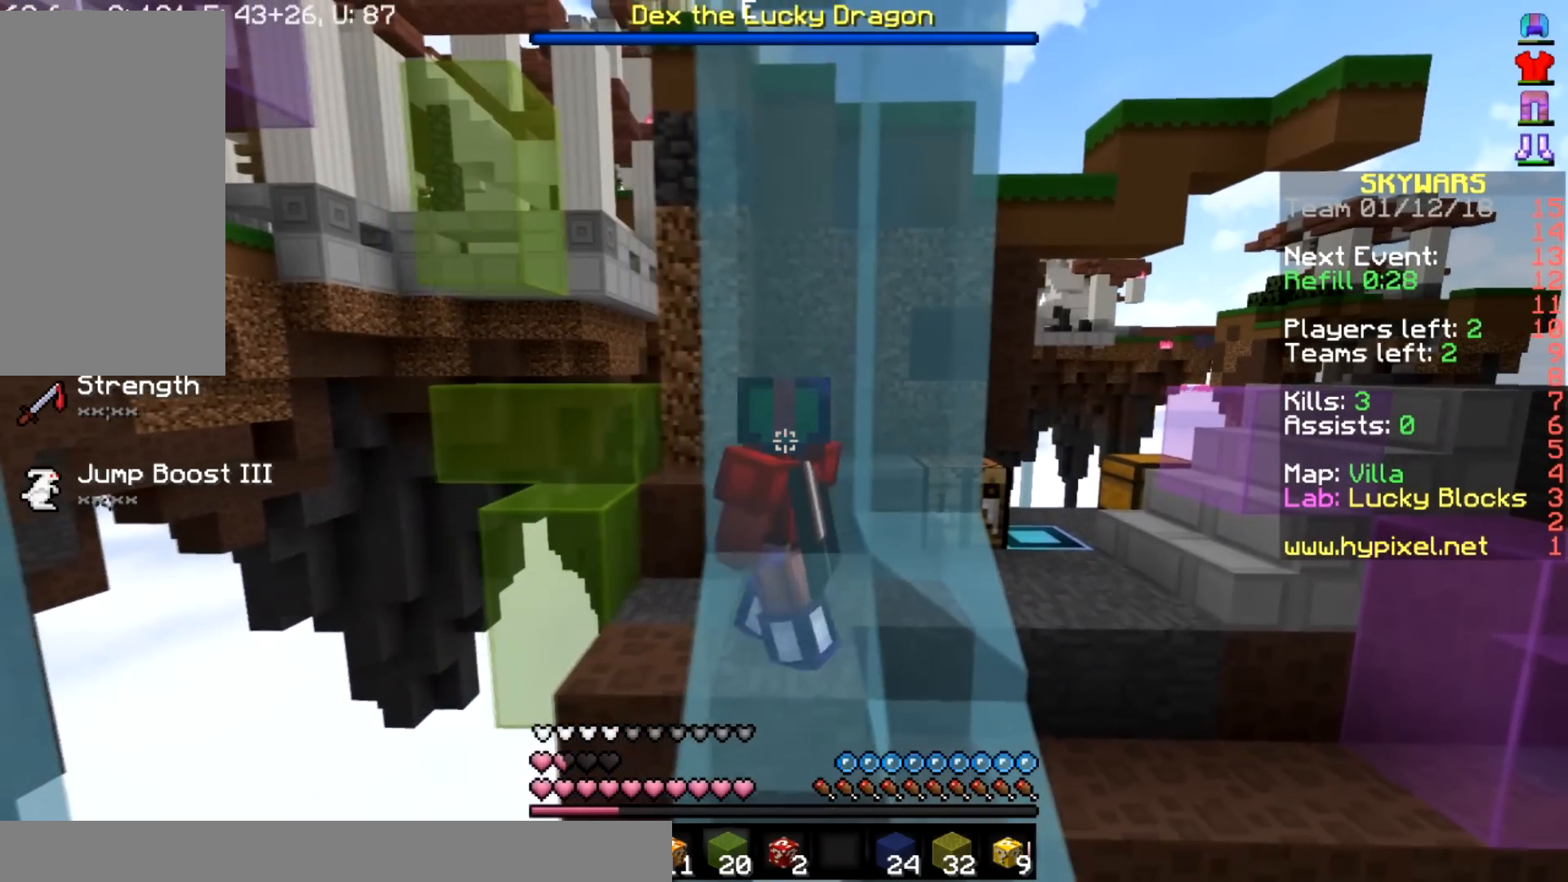
{"keys": ["a", "w"], "mouse": [], "events": [[33, "a", "up"], [400, "a", "down"]]}
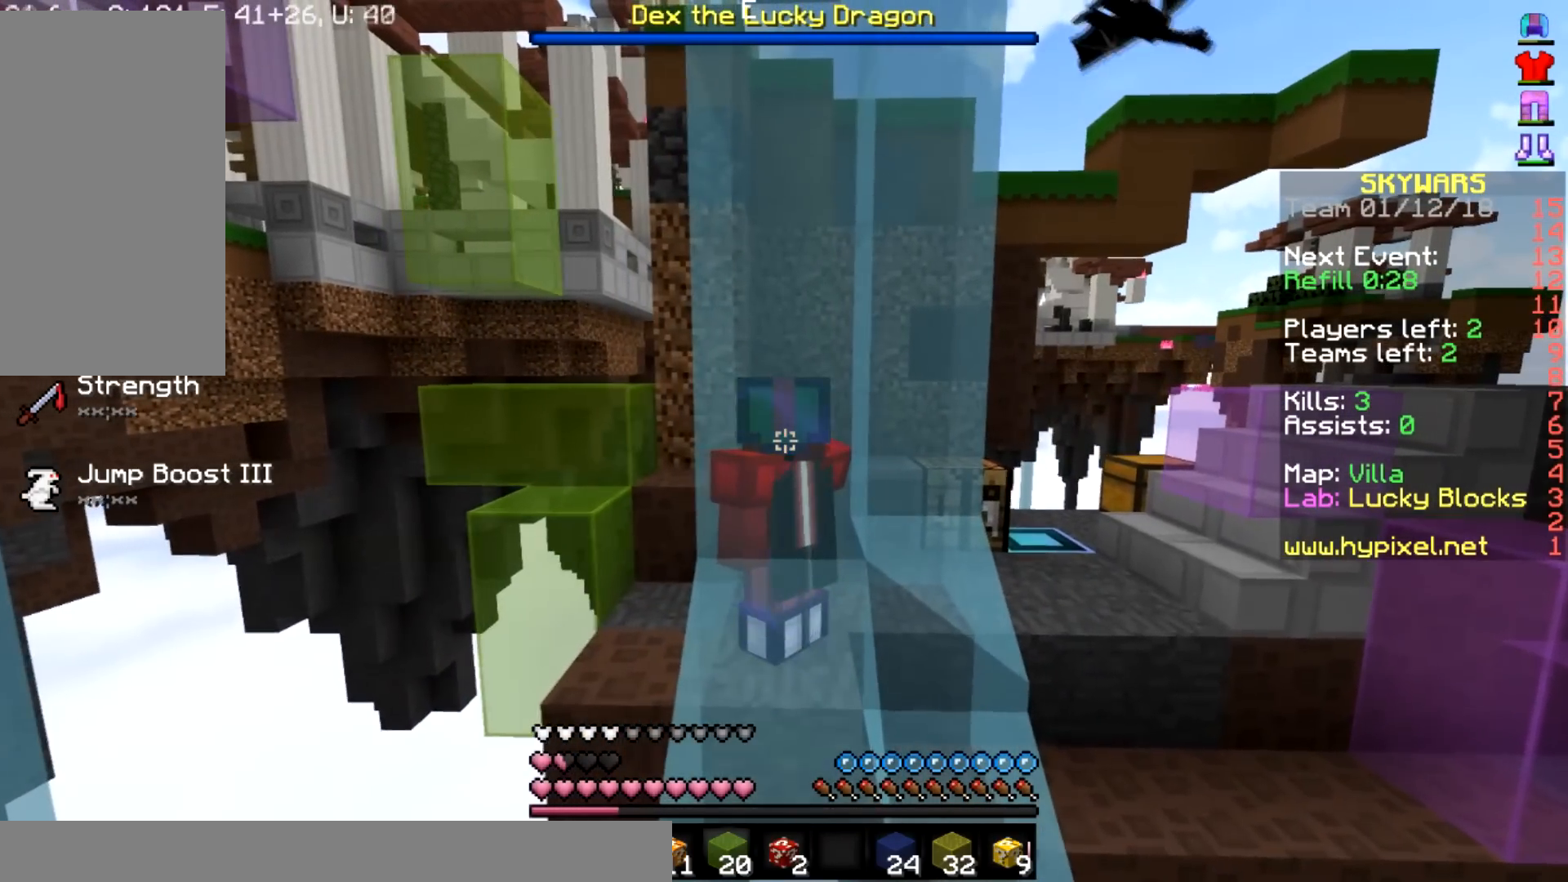
{"keys": ["a", "w"], "mouse": [], "events": []}
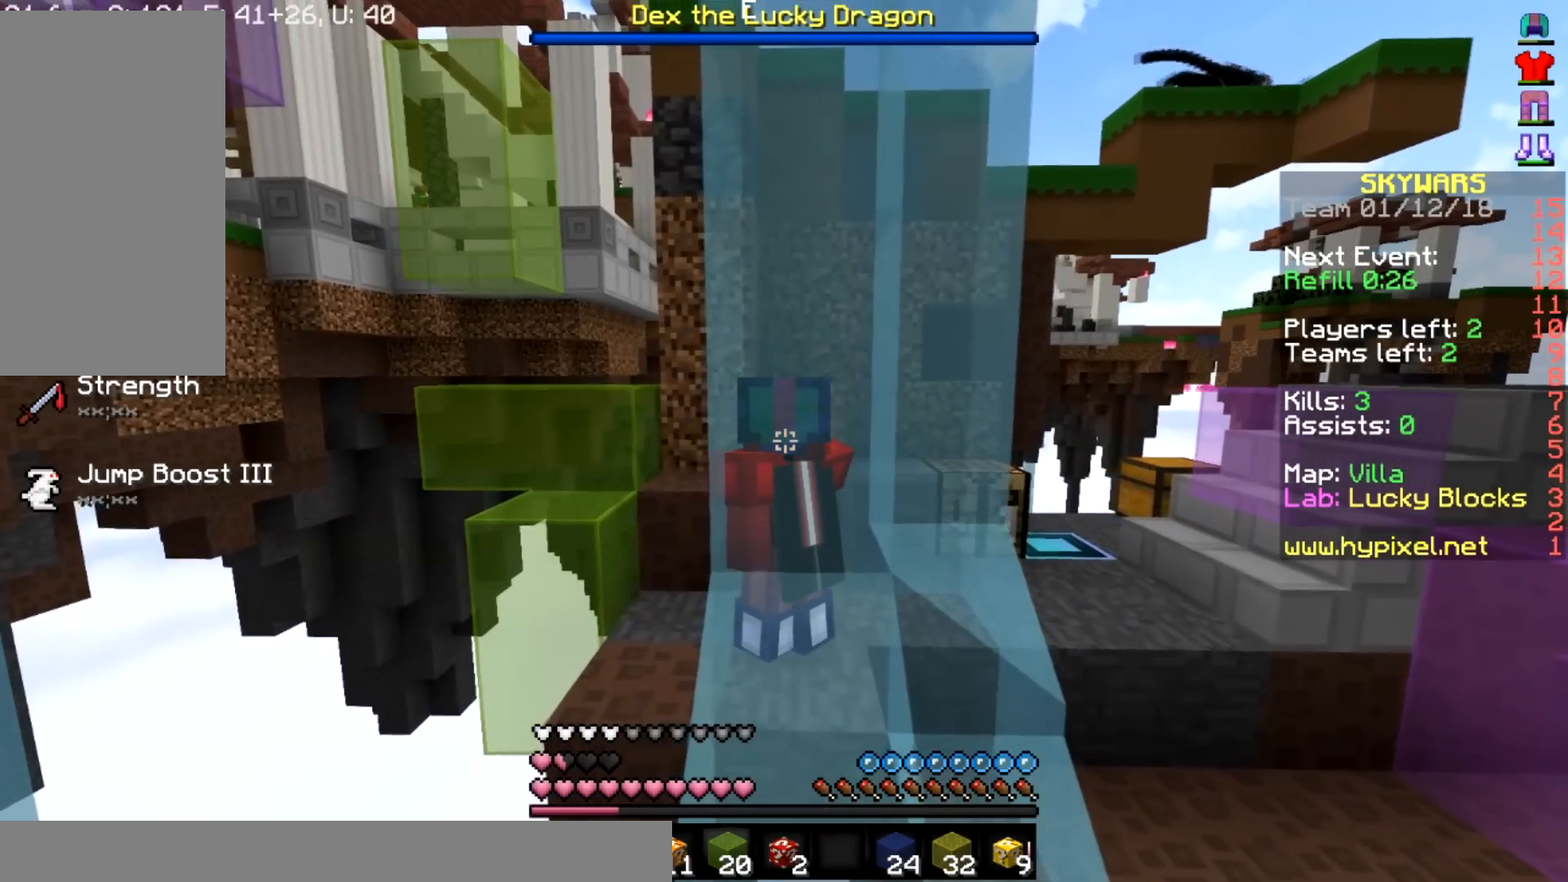
{"keys": ["a", "w"], "mouse": [], "events": []}
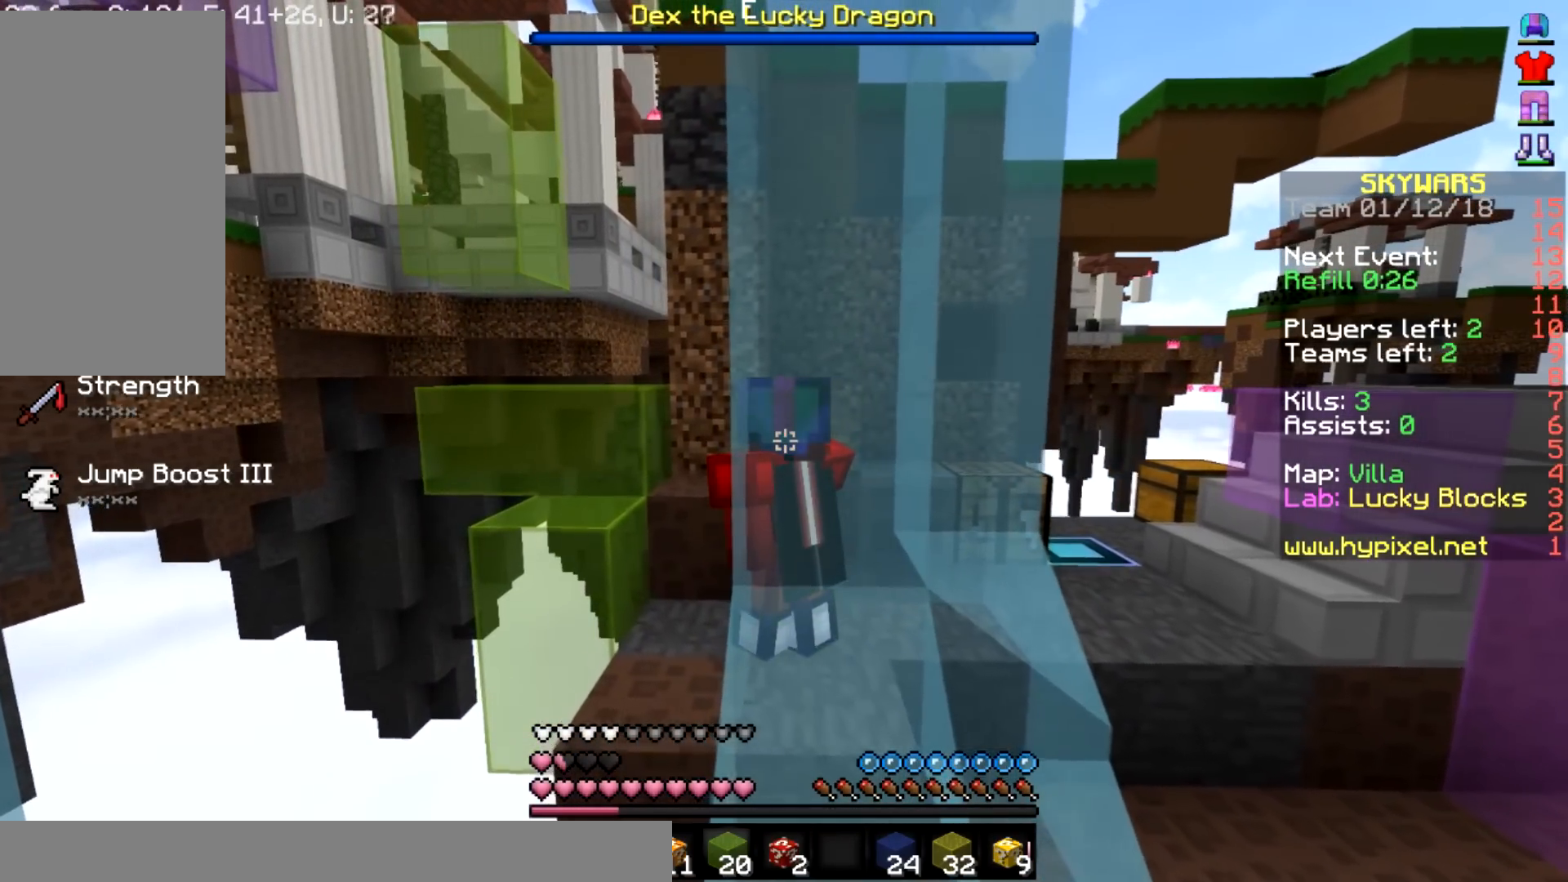
{"keys": ["w"], "mouse": [], "events": [[134, "a", "up"]]}
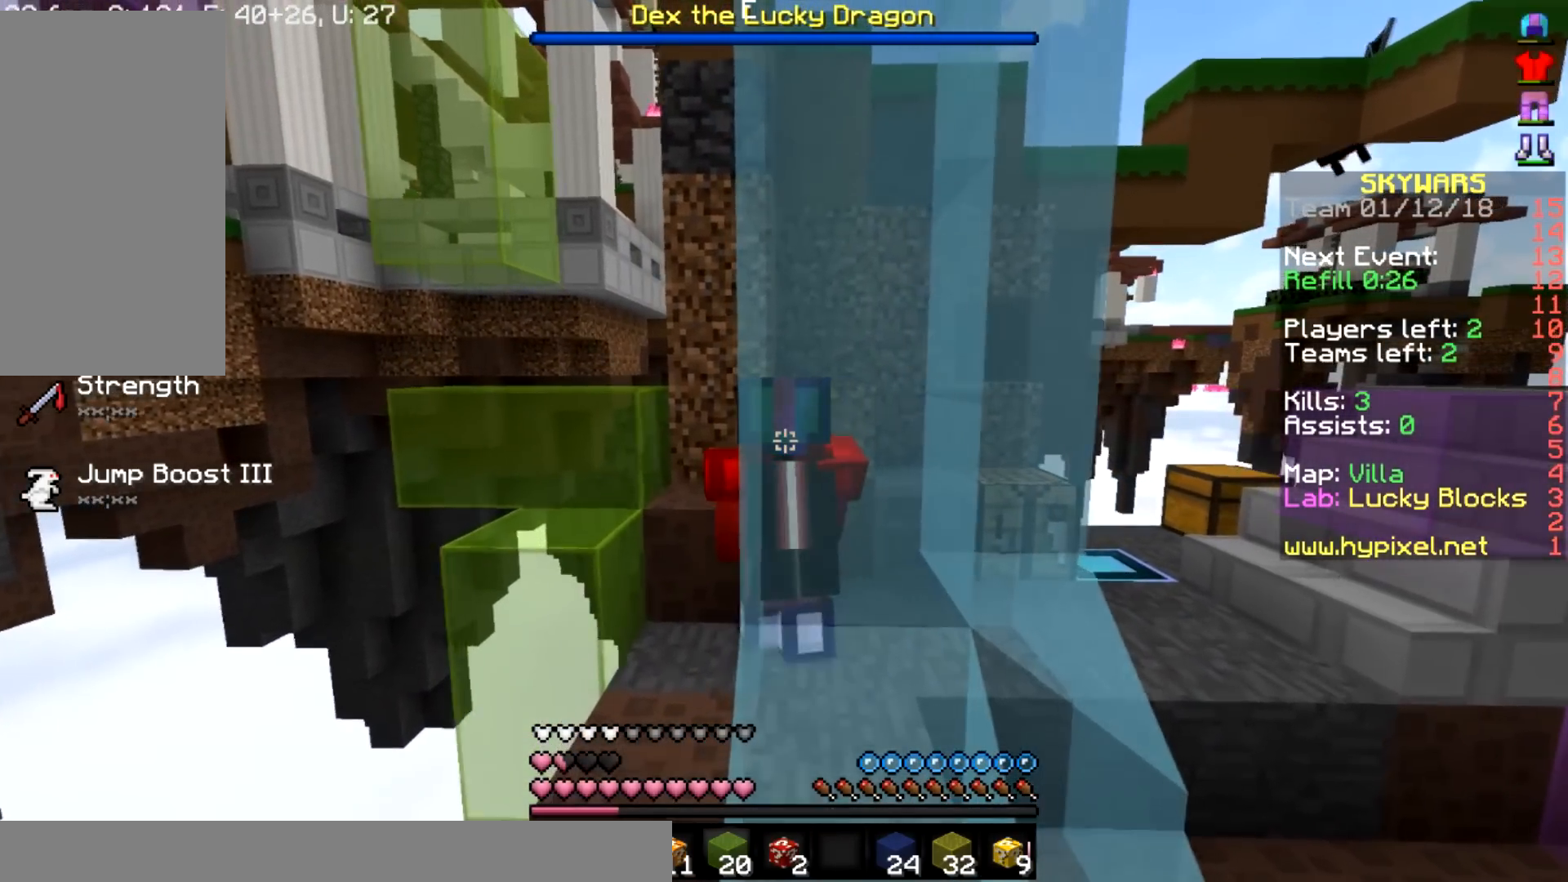
{"keys": ["d"], "mouse": [], "events": [[33, "w", "up"], [100, "d", "down"]]}
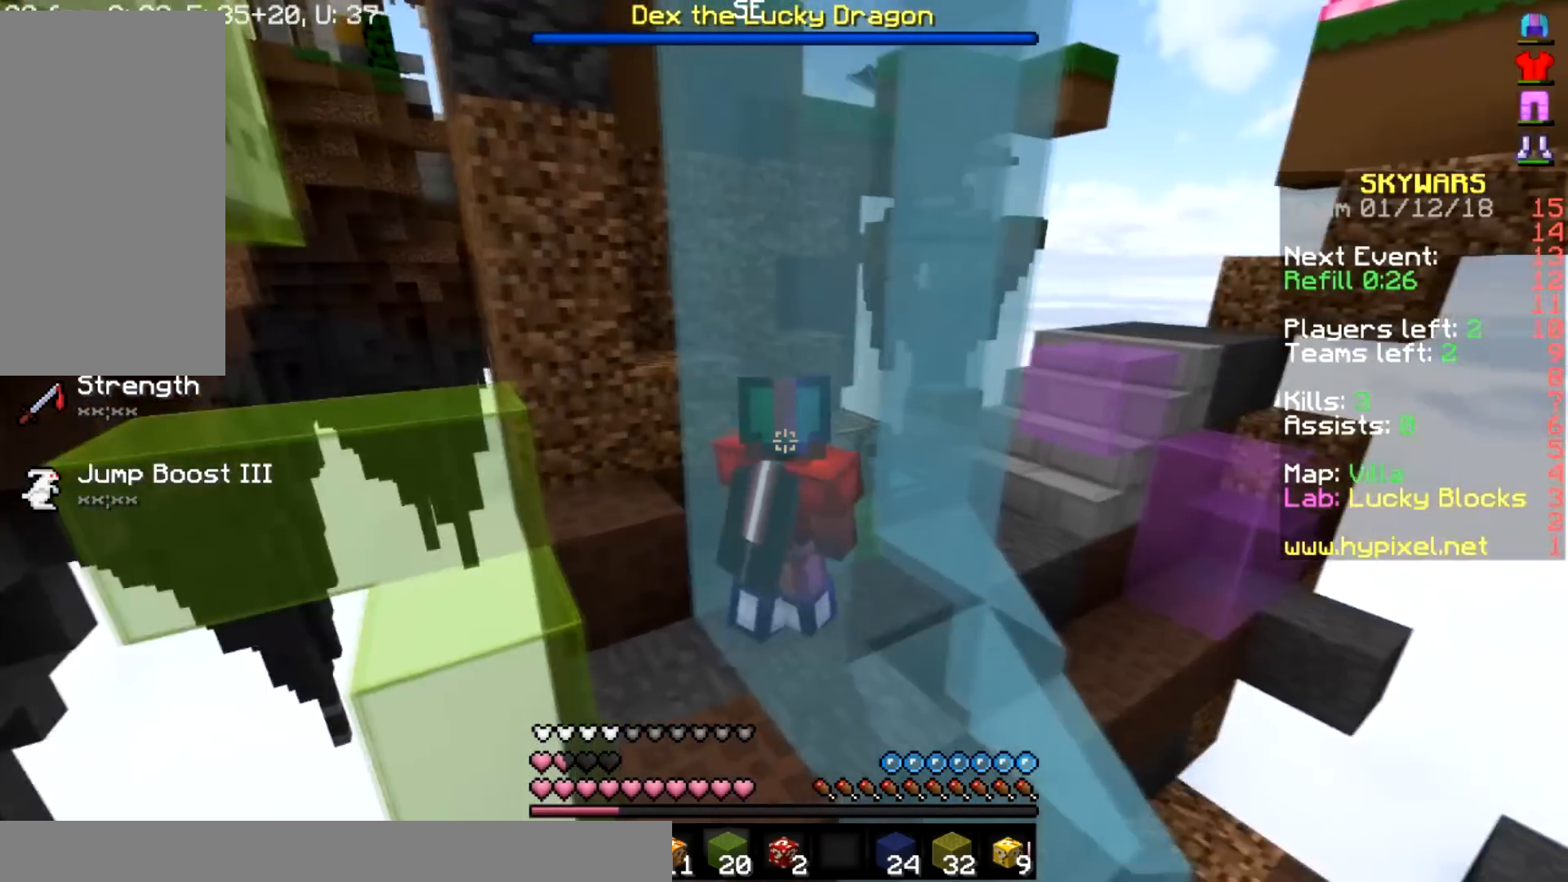
{"keys": ["a"], "mouse": [], "events": [[101, "d", "up"], [334, "a", "down"]]}
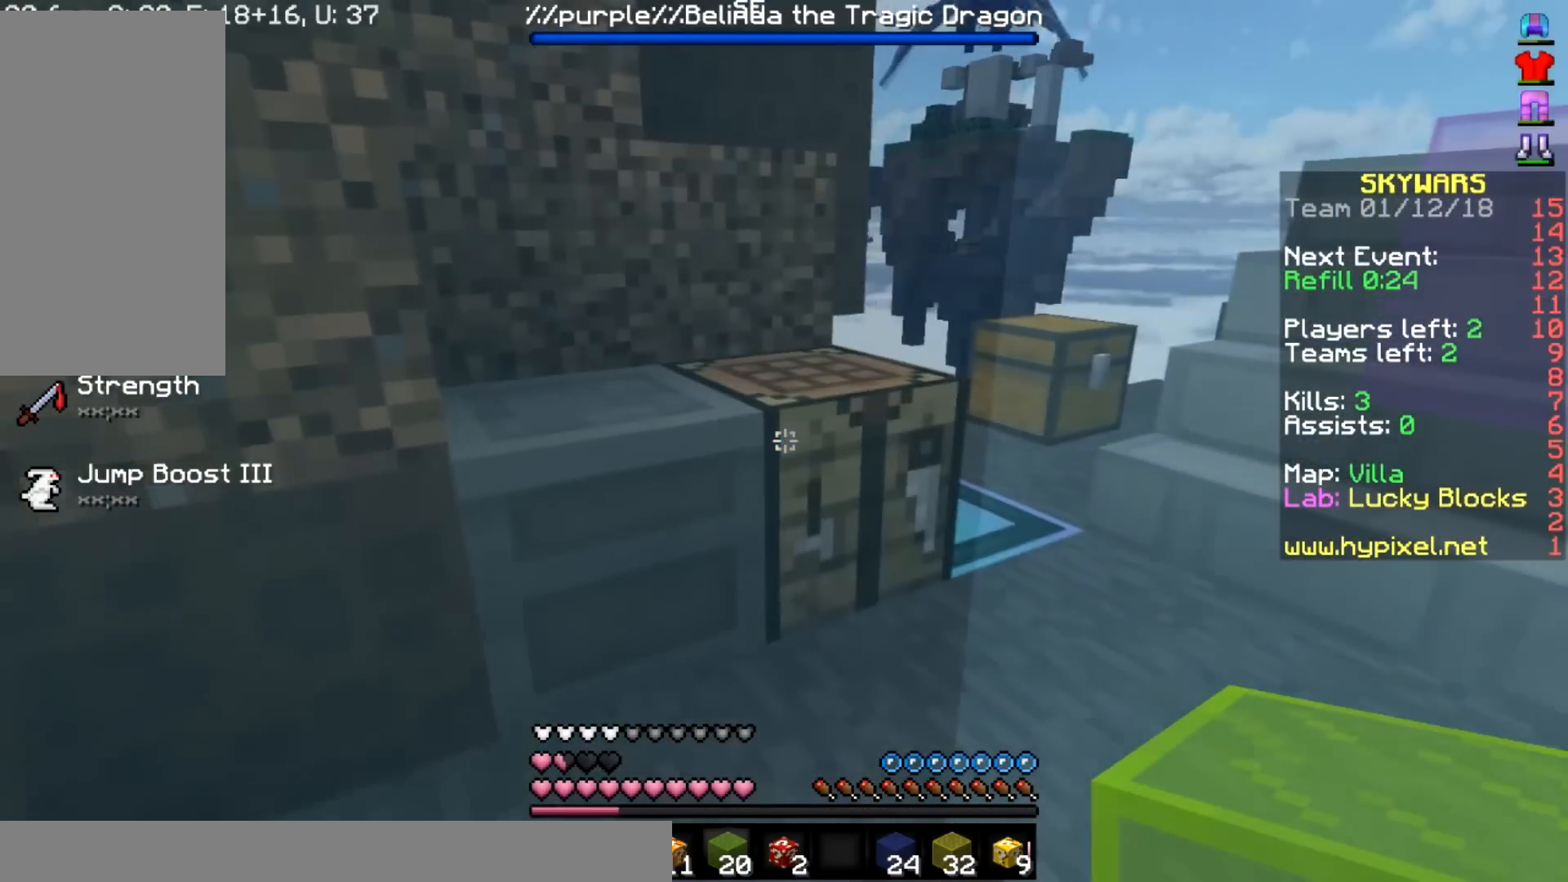
{"keys": ["a", "d"], "mouse": [], "events": [[33, "w", "down"], [334, "a", "up"], [367, "d", "down"], [467, "a", "down"], [500, "w", "up"]]}
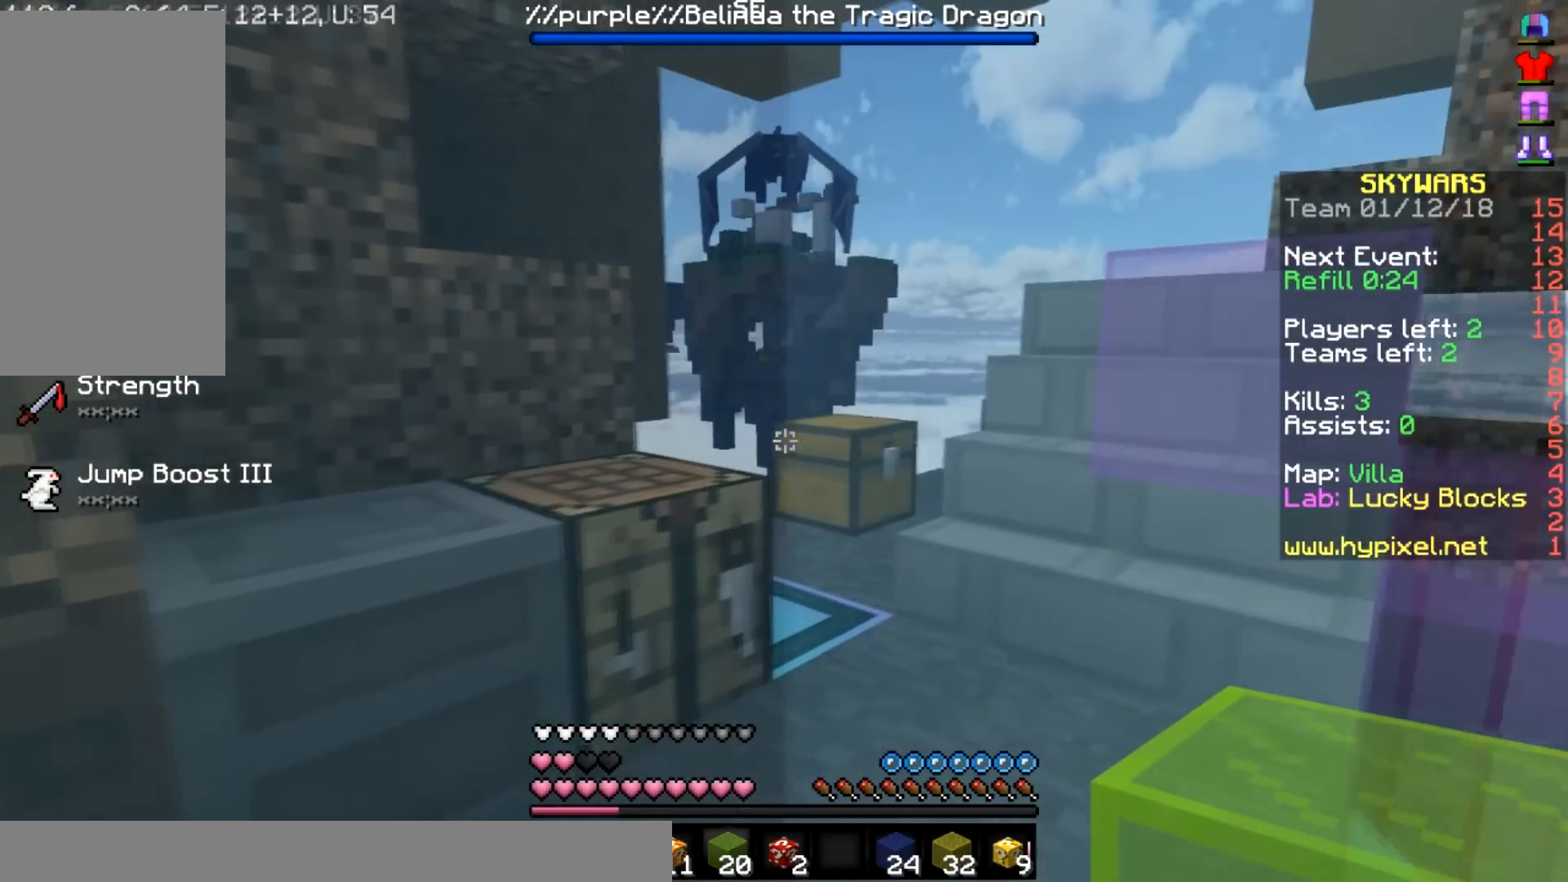
{"keys": ["a"], "mouse": [], "events": [[34, "d", "up"]]}
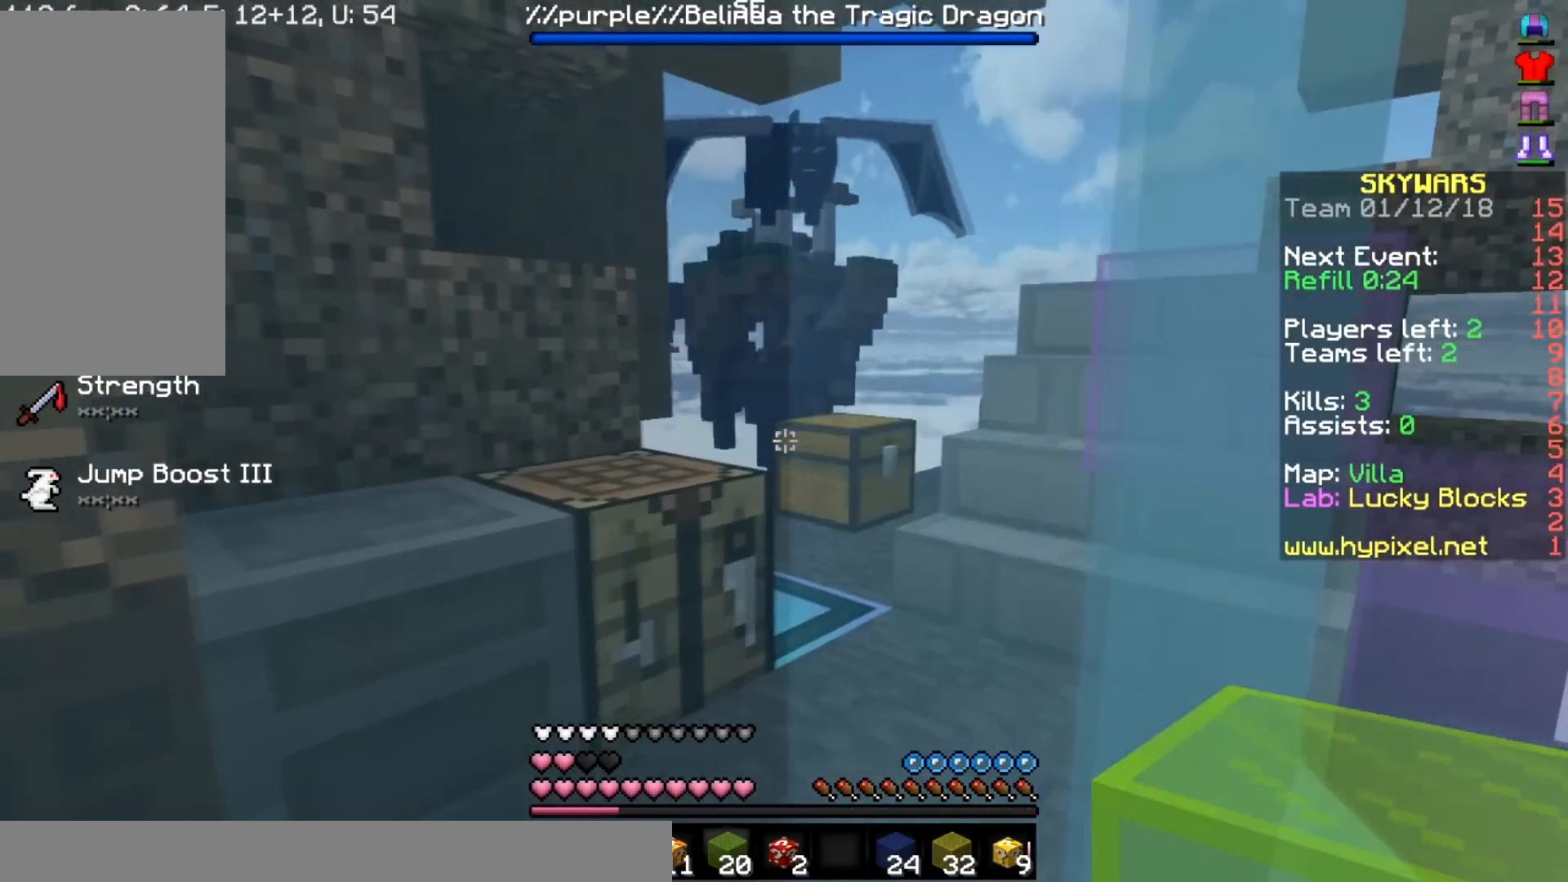
{"keys": ["w"], "mouse": ["left"], "events": [[33, "w", "down"], [100, "a", "up"], [467, "mouse_left", "down"]]}
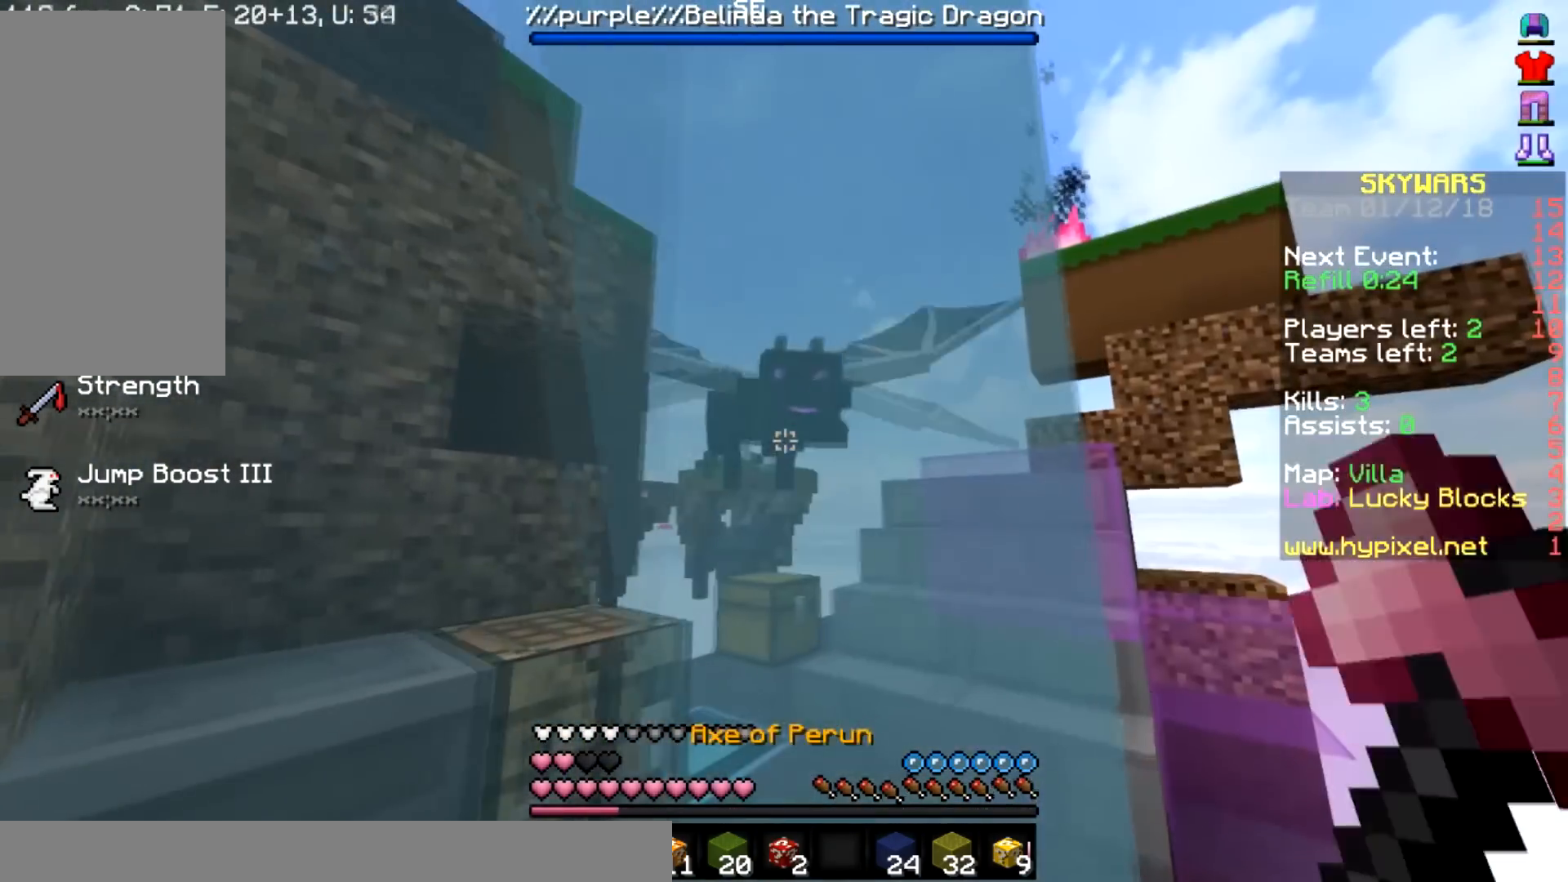
{"keys": ["a", "space", "w"], "mouse": ["left"], "events": [[67, "a", "down"], [101, "mouse_left", "up"], [134, "mouse_left", "down"], [167, "space", "down"], [234, "mouse_left", "up"], [334, "mouse_left", "down"], [434, "mouse_left", "up"], [468, "mouse_left", "down"]]}
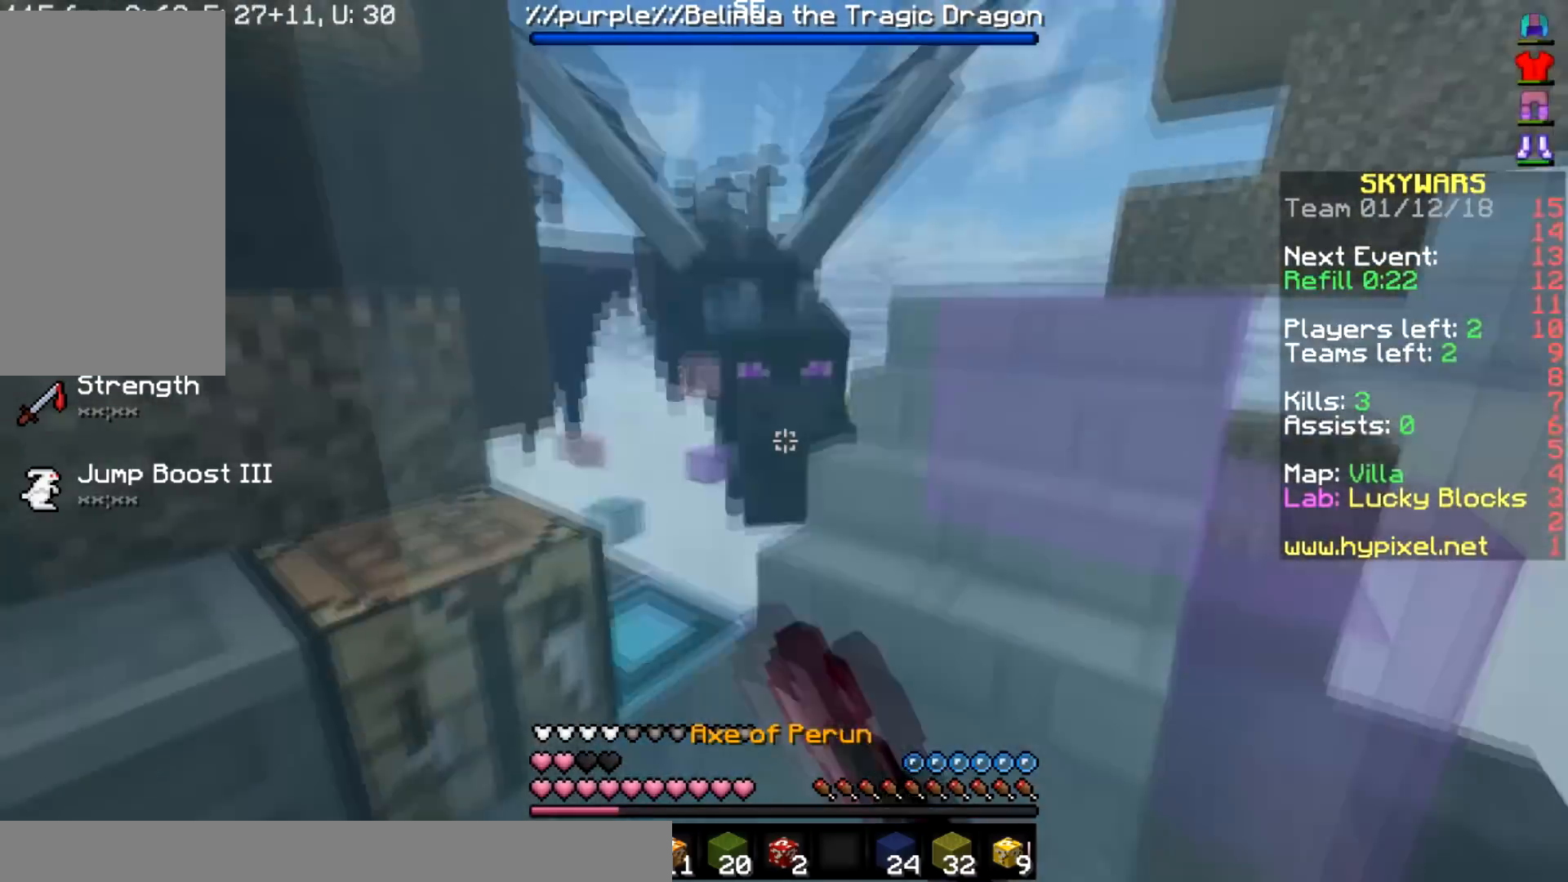
{"keys": ["a", "space"], "mouse": ["left"], "events": [[100, "mouse_left", "up"], [133, "mouse_left", "down"], [234, "mouse_left", "up"], [300, "a", "up"], [334, "mouse_left", "down"], [334, "w", "up"], [434, "mouse_left", "up"], [467, "a", "down"], [467, "mouse_left", "down"]]}
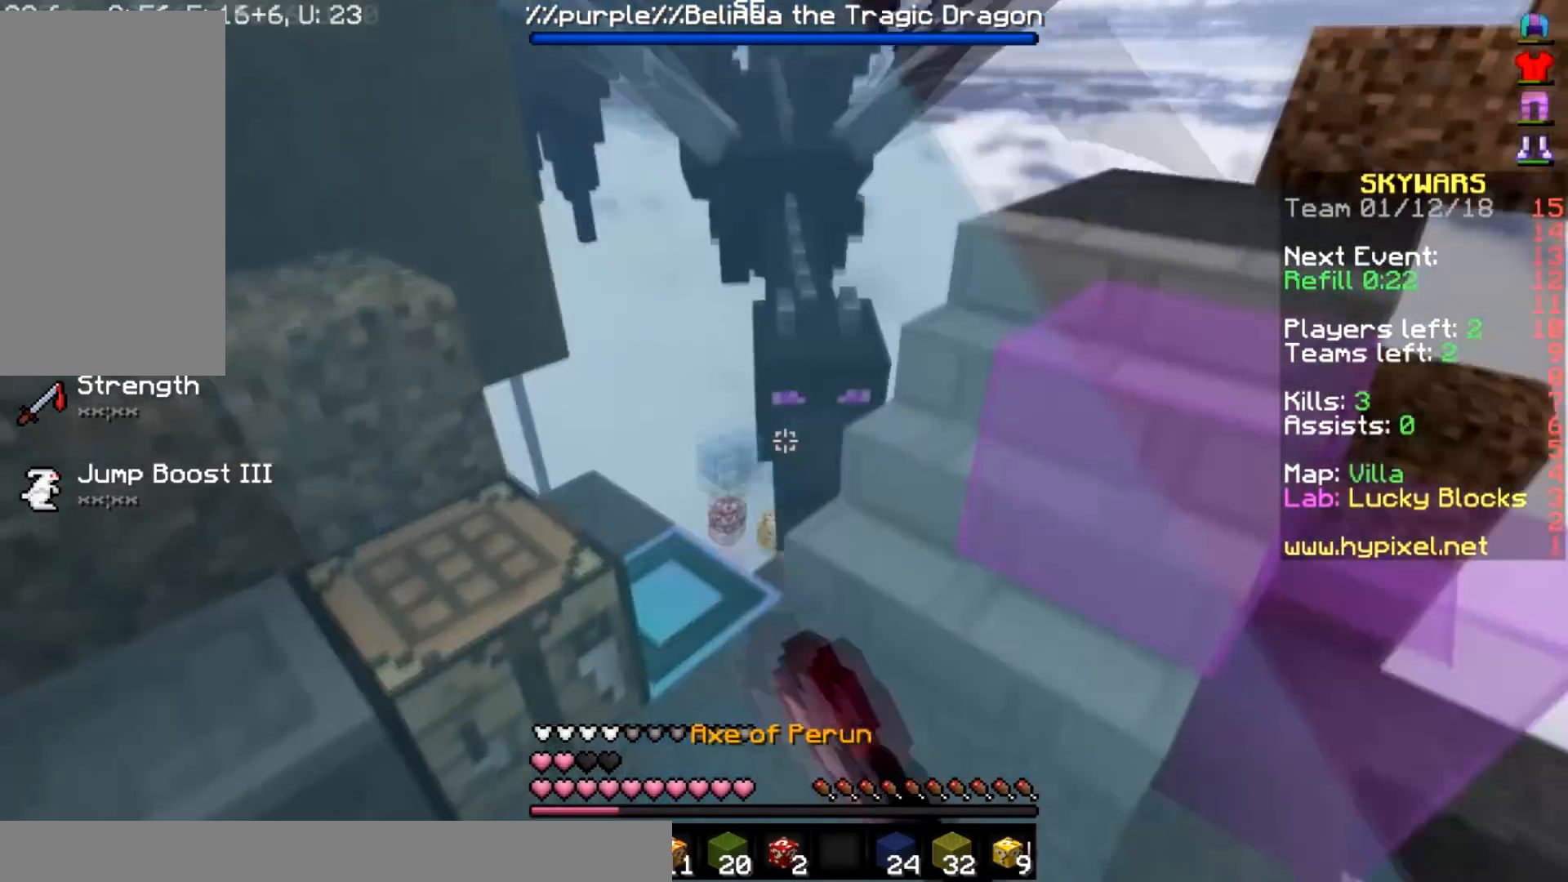
{"keys": ["space"], "mouse": ["left"], "events": [[67, "mouse_left", "up"], [134, "mouse_left", "down"], [134, "s", "down"], [234, "mouse_left", "up"], [234, "s", "up"], [334, "a", "up"], [334, "mouse_left", "down"], [434, "mouse_left", "up"], [468, "mouse_left", "down"]]}
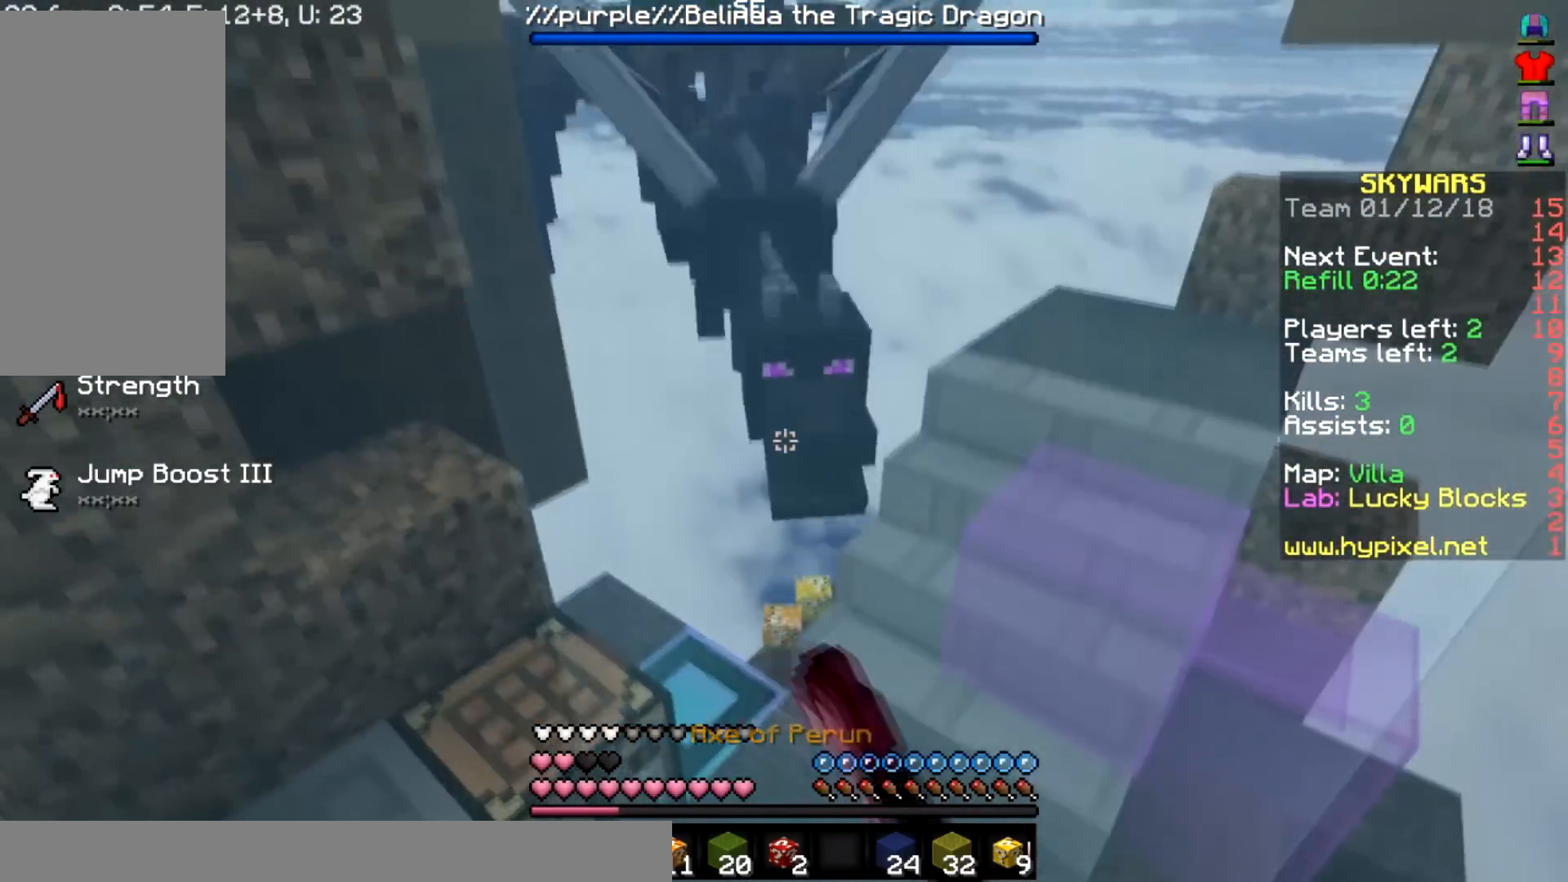
{"keys": ["a"], "mouse": [], "events": [[33, "w", "down"], [100, "w", "up"], [133, "mouse_left", "up"], [267, "s", "down"], [334, "space", "up"], [367, "mouse_left", "down"], [434, "a", "down"], [467, "s", "up"], [500, "mouse_left", "up"]]}